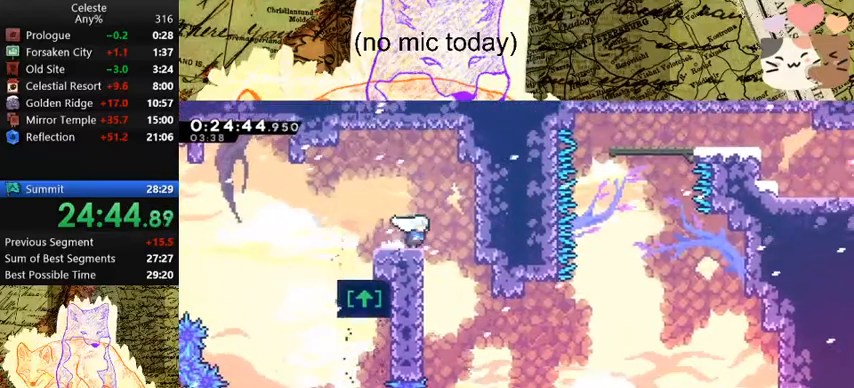
Gameplay with keyboard; each line is a JSON object with the keys held at the frame after it. "events" lists presses ("down") and releases ("up") of "a", "d", "dash", "demo", "grab", "jump", "map", "menu", "s", "space" and "w" between this image and that frame as [ms after this image, input, new state], when the widget could be followed in between. No other keys are recorded. Mouse input is not recorded. Key names are as the overlay labels them; some are game actions (e.g. jump) rather than physical keys.
{"keys": ["d", "w"], "events": []}
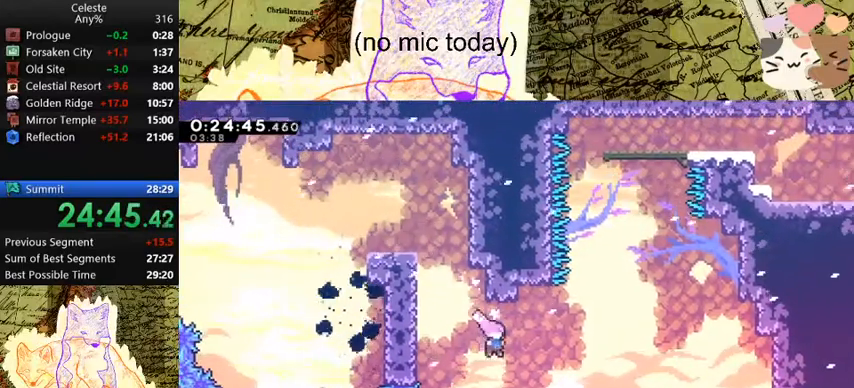
{"keys": ["dash", "space", "w"], "events": [[67, "dash", "down"], [300, "dash", "up"], [300, "space", "down"], [433, "d", "up"], [500, "dash", "down"]]}
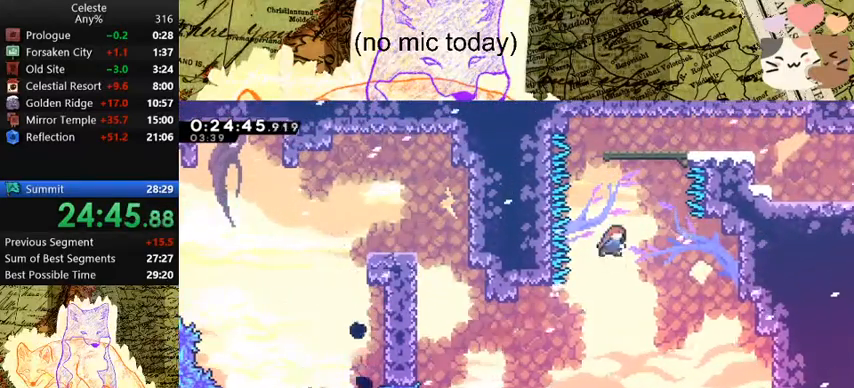
{"keys": ["d", "dash", "s"], "events": [[33, "space", "up"], [167, "d", "down"], [167, "dash", "up"], [167, "w", "up"], [367, "s", "down"], [500, "dash", "down"]]}
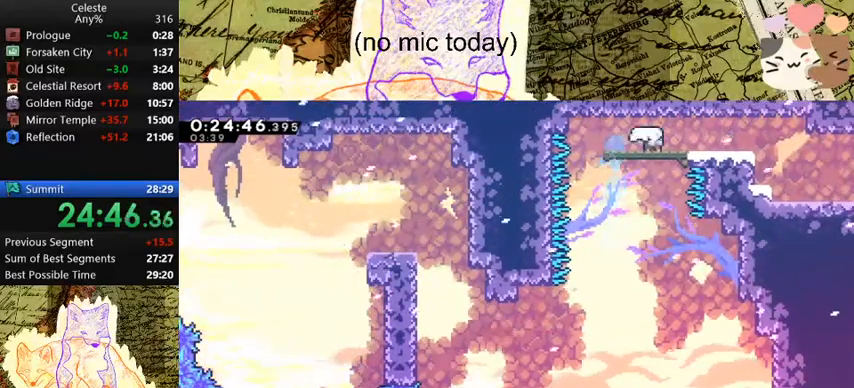
{"keys": ["d"], "events": [[200, "dash", "up"], [200, "space", "down"], [300, "dash", "down"], [333, "space", "up"], [433, "dash", "up"], [467, "s", "up"]]}
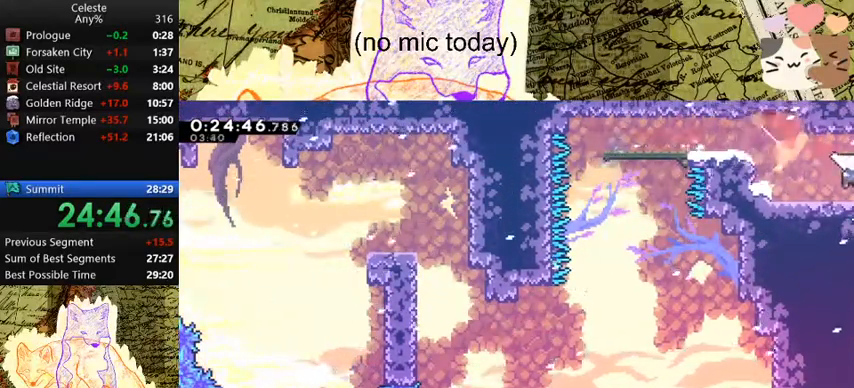
{"keys": ["d", "grab"], "events": [[33, "grab", "down"]]}
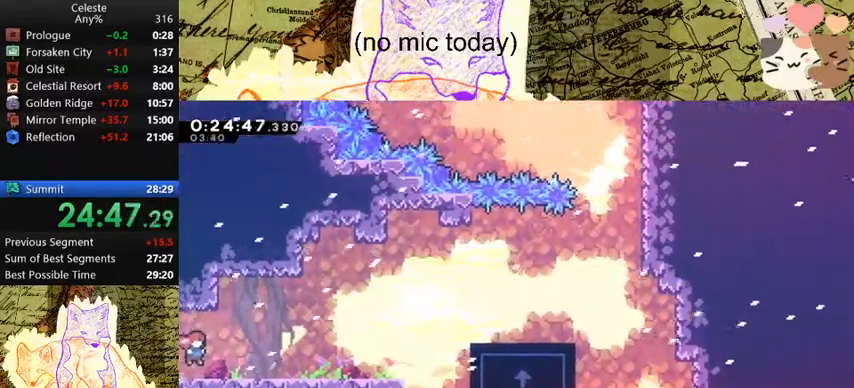
{"keys": ["d", "grab"], "events": [[233, "space", "down"], [333, "space", "up"]]}
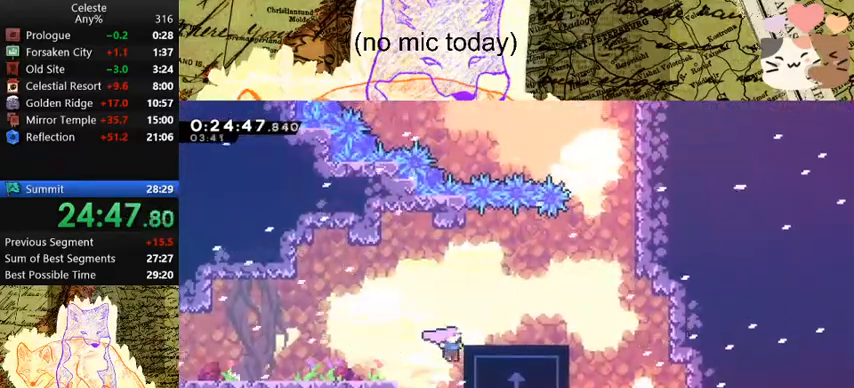
{"keys": ["d", "dash", "grab"], "events": [[100, "d", "up"], [100, "w", "down"], [333, "w", "up"], [500, "d", "down"], [500, "dash", "down"]]}
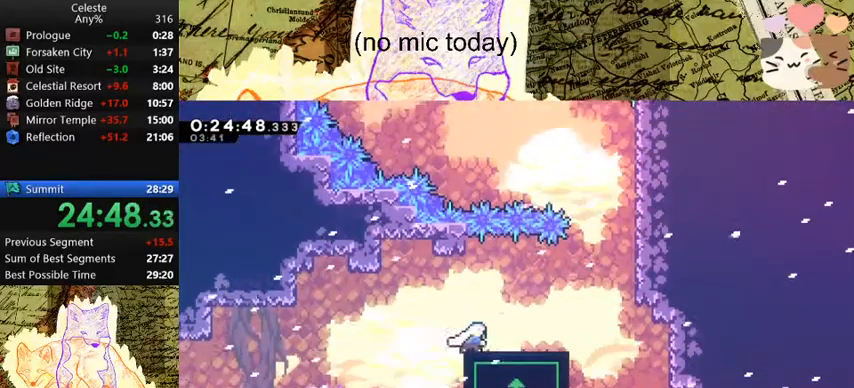
{"keys": ["d", "grab", "jump", "space"], "events": [[167, "dash", "up"], [167, "space", "down"], [400, "jump", "down"]]}
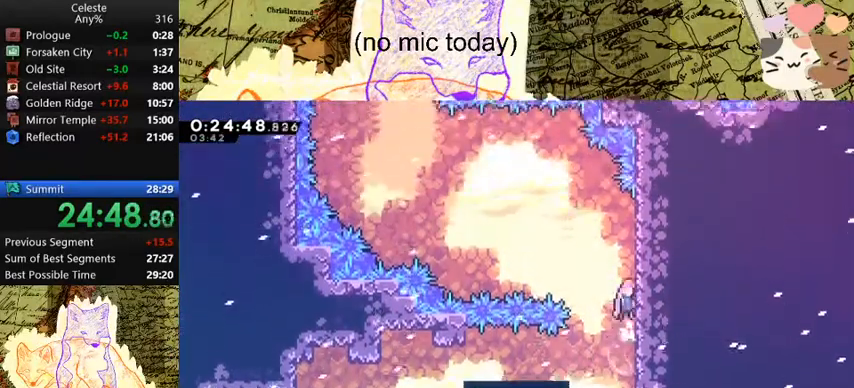
{"keys": ["a", "grab", "jump", "space"], "events": [[67, "jump", "up"], [133, "jump", "down"], [300, "jump", "up"], [333, "a", "down"], [333, "d", "up"], [333, "jump", "down"]]}
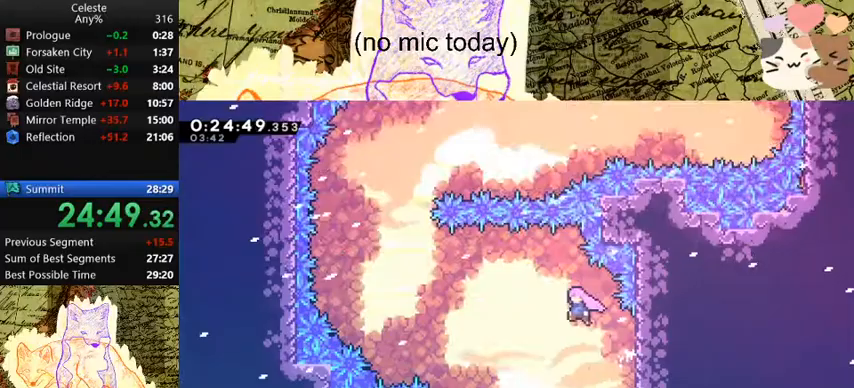
{"keys": ["a", "space"], "events": [[67, "grab", "up"], [100, "jump", "up"], [100, "space", "up"], [500, "space", "down"]]}
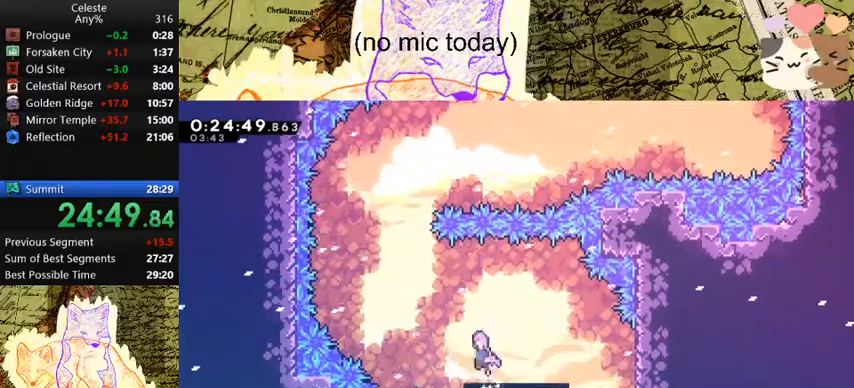
{"keys": ["dash", "w"], "events": [[367, "a", "up"], [400, "dash", "down"], [400, "space", "up"], [400, "w", "down"]]}
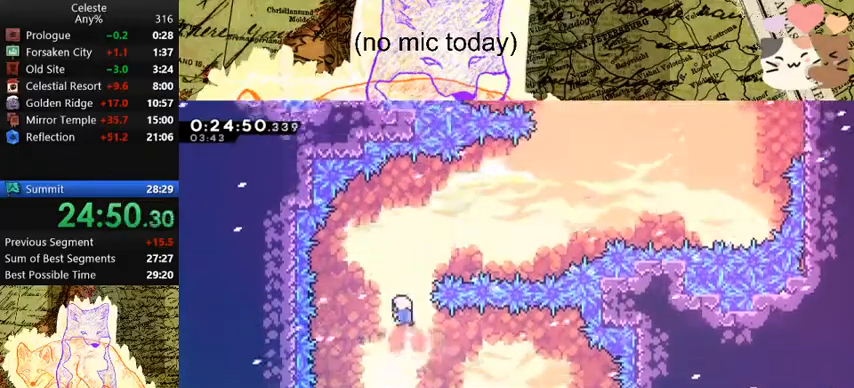
{"keys": ["d", "w"], "events": [[100, "dash", "up"], [467, "d", "down"]]}
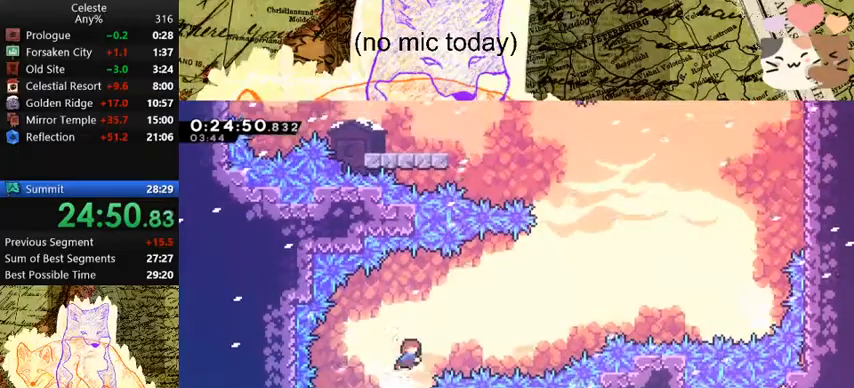
{"keys": ["d"], "events": [[33, "dash", "down"], [233, "dash", "up"], [233, "w", "up"]]}
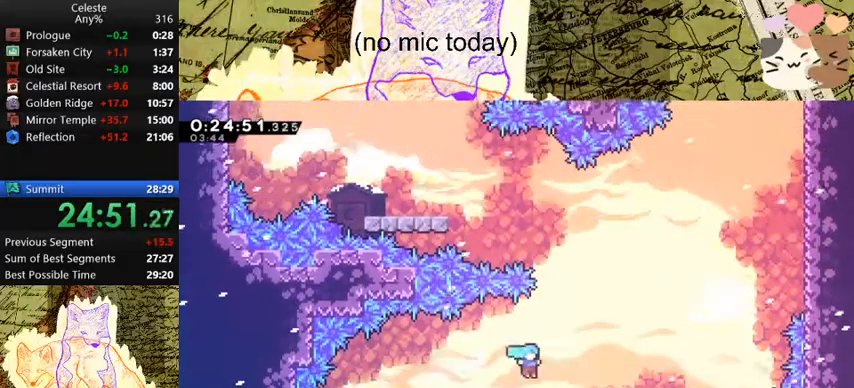
{"keys": [], "events": [[133, "d", "up"]]}
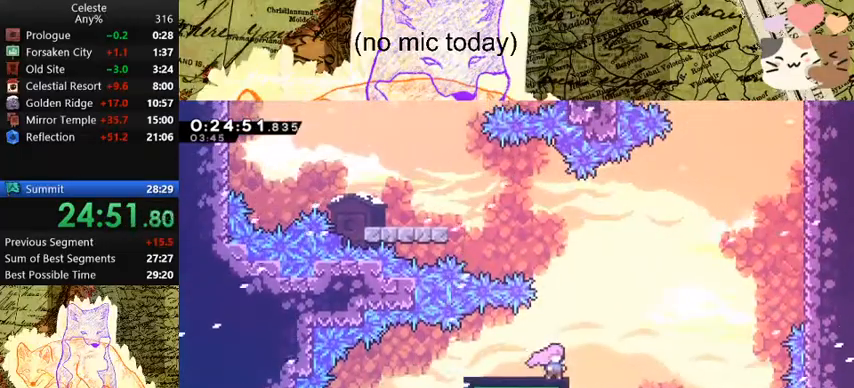
{"keys": [], "events": []}
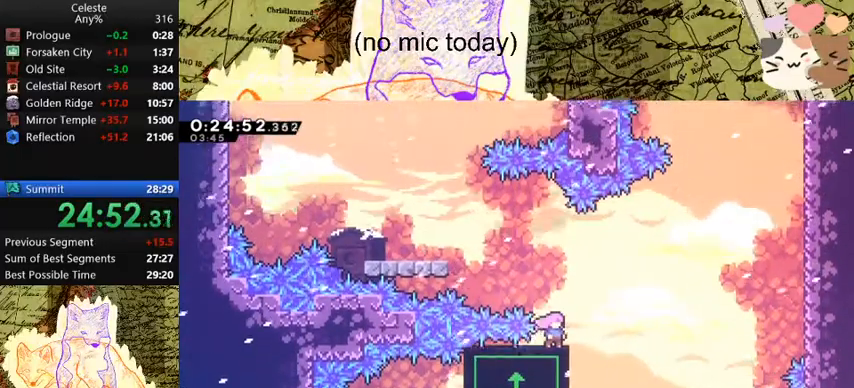
{"keys": [], "events": []}
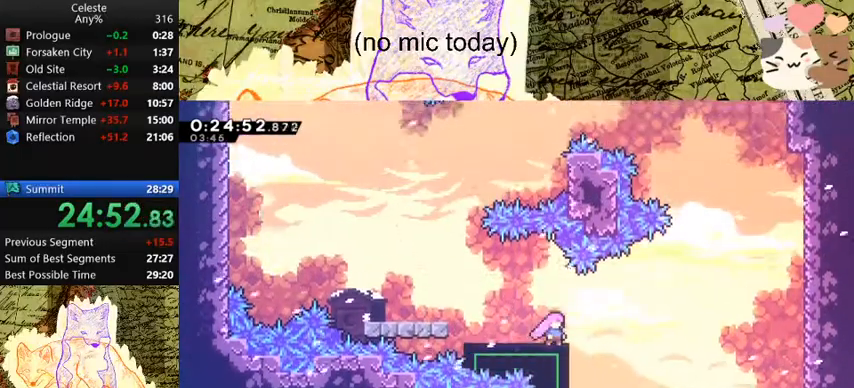
{"keys": ["a", "dash", "grab"], "events": [[333, "grab", "down"], [400, "a", "down"], [400, "dash", "down"]]}
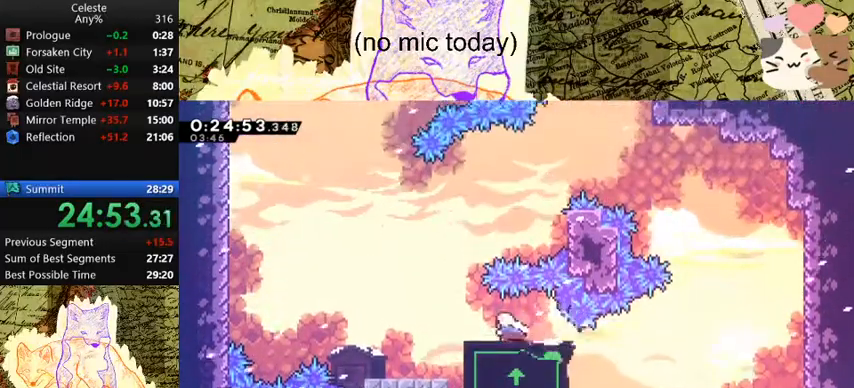
{"keys": ["d", "dash", "grab"], "events": [[67, "a", "up"], [67, "dash", "up"], [133, "dash", "down"], [133, "w", "down"], [367, "d", "down"], [367, "w", "up"]]}
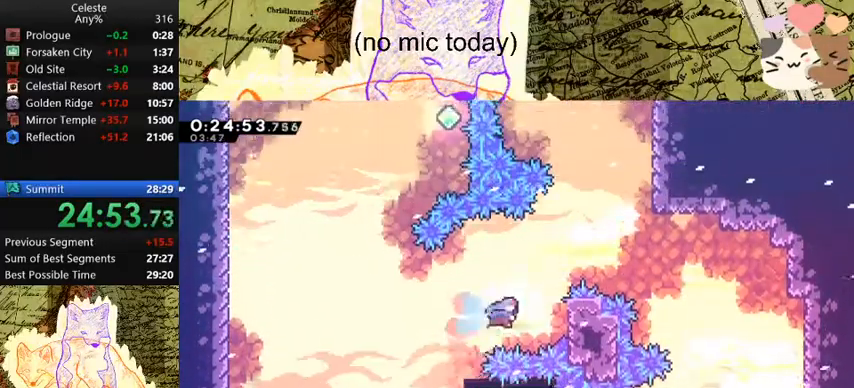
{"keys": [], "events": [[67, "dash", "up"], [300, "d", "up"], [333, "grab", "up"]]}
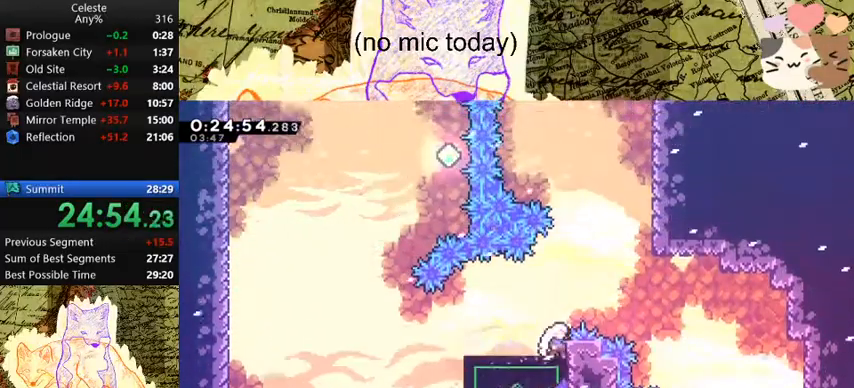
{"keys": [], "events": []}
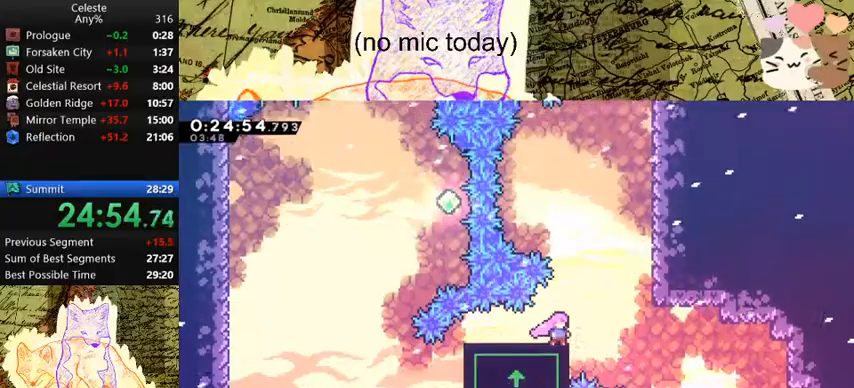
{"keys": ["d", "grab", "space"], "events": [[300, "grab", "down"], [333, "d", "down"], [433, "space", "down"]]}
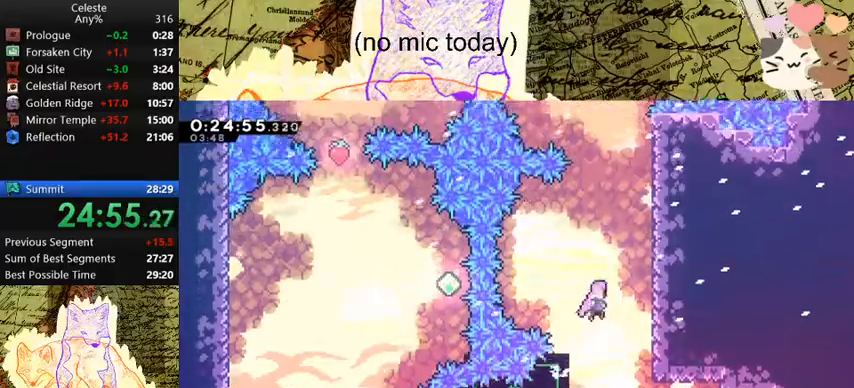
{"keys": ["grab", "jump", "space"], "events": [[267, "d", "up"], [267, "jump", "down"], [400, "jump", "up"], [500, "jump", "down"]]}
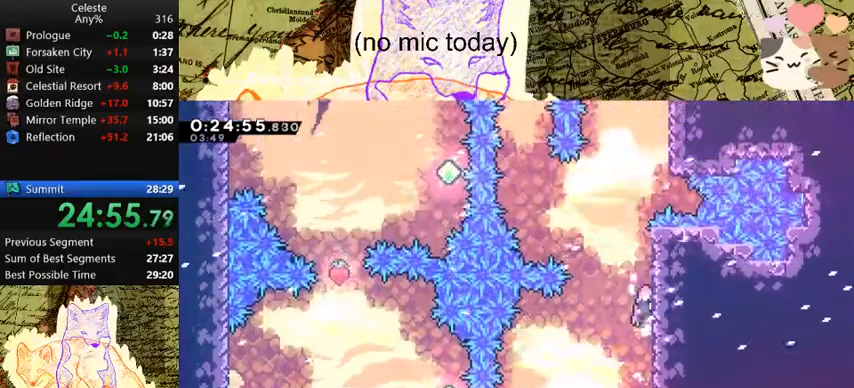
{"keys": ["d", "grab", "jump", "space"], "events": [[133, "jump", "up"], [233, "jump", "down"], [333, "jump", "up"], [433, "jump", "down"], [467, "d", "down"]]}
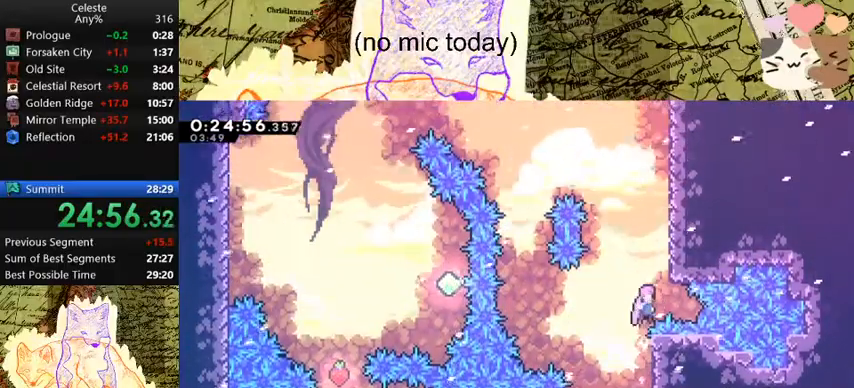
{"keys": ["a", "grab", "space", "w"], "events": [[100, "dash", "down"], [100, "jump", "up"], [167, "d", "up"], [167, "space", "up"], [167, "w", "down"], [333, "a", "down"], [333, "dash", "up"], [400, "space", "down"]]}
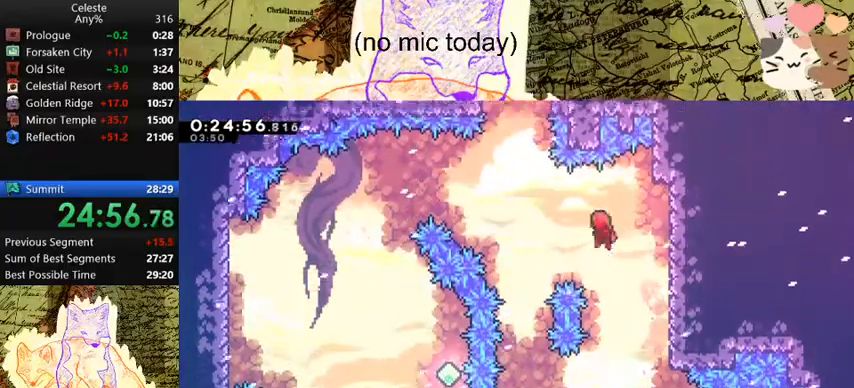
{"keys": ["dash", "grab", "w"], "events": [[300, "dash", "down"], [367, "a", "up"], [367, "space", "up"]]}
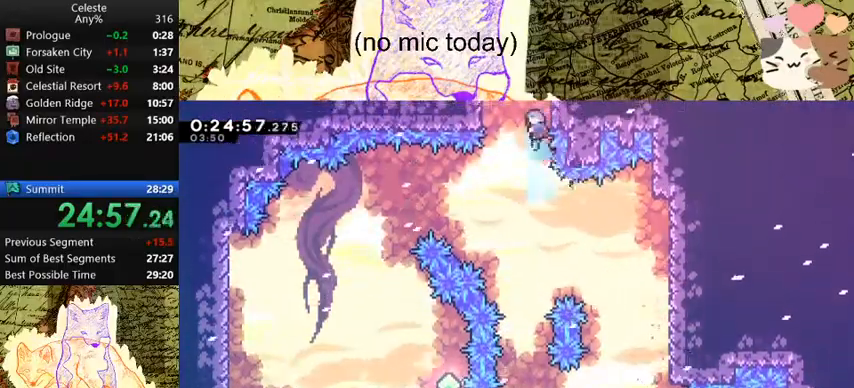
{"keys": ["d", "w"], "events": [[100, "d", "down"], [100, "dash", "up"], [133, "space", "down"], [200, "space", "up"], [233, "grab", "up"]]}
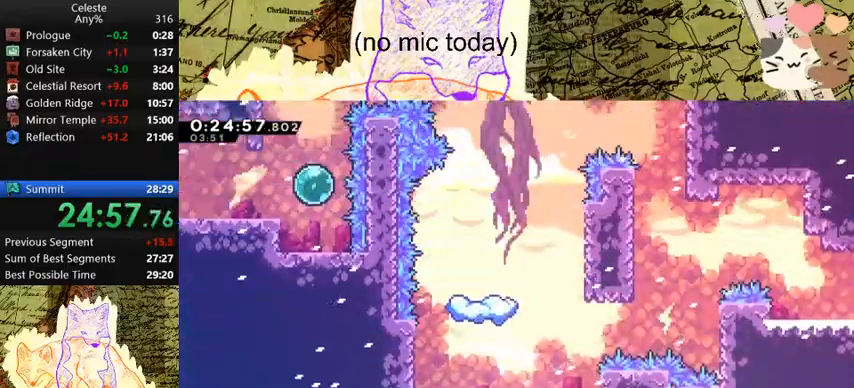
{"keys": ["d", "w"], "events": []}
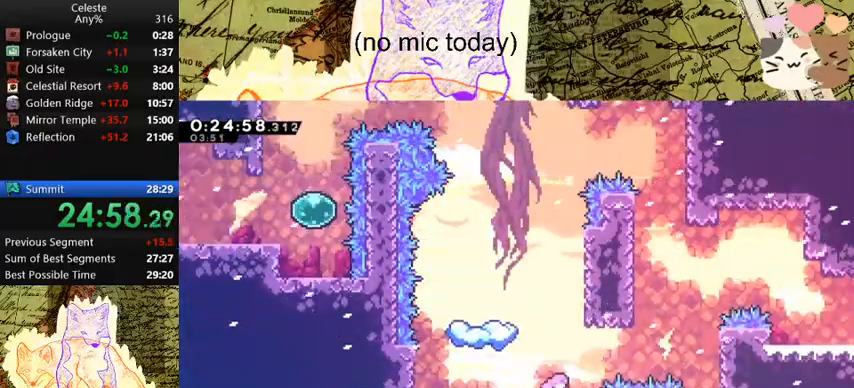
{"keys": ["d", "space"], "events": [[133, "dash", "down"], [333, "dash", "up"], [367, "space", "down"], [367, "w", "up"]]}
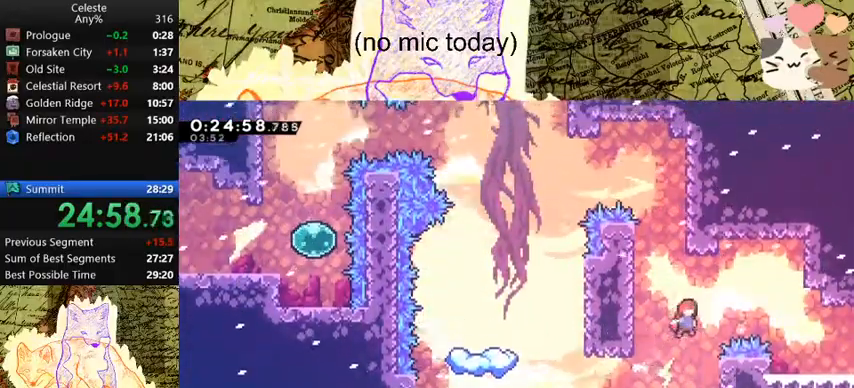
{"keys": ["d", "s"], "events": [[67, "dash", "down"], [167, "space", "up"], [200, "dash", "up"], [400, "d", "up"], [500, "d", "down"], [500, "s", "down"]]}